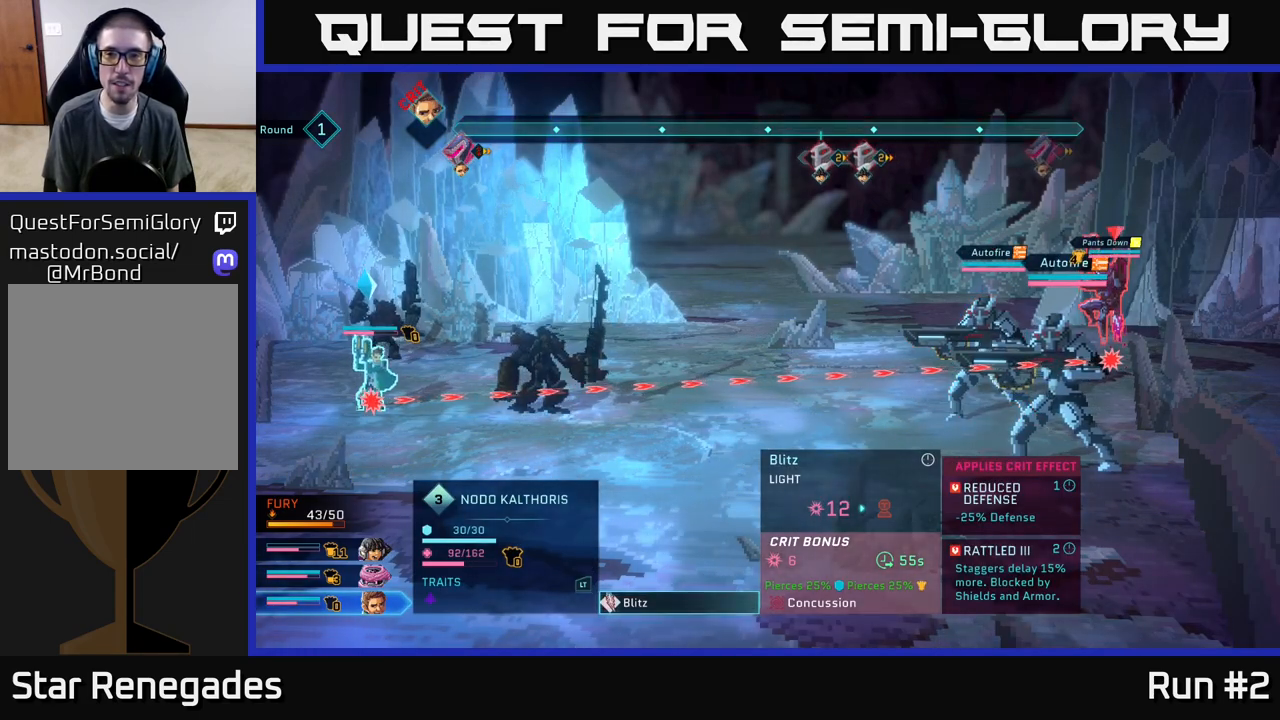
Gameplay with a controller (Xbox layout); each line is a JSON object with the inputs held at the frame after it. "events" lists button and stick changes between this image and that frame as [ms after this image, input, new state], when the widget could be followed in between.
{"buttons": [], "left_stick": "center", "right_stick": "center", "events": []}
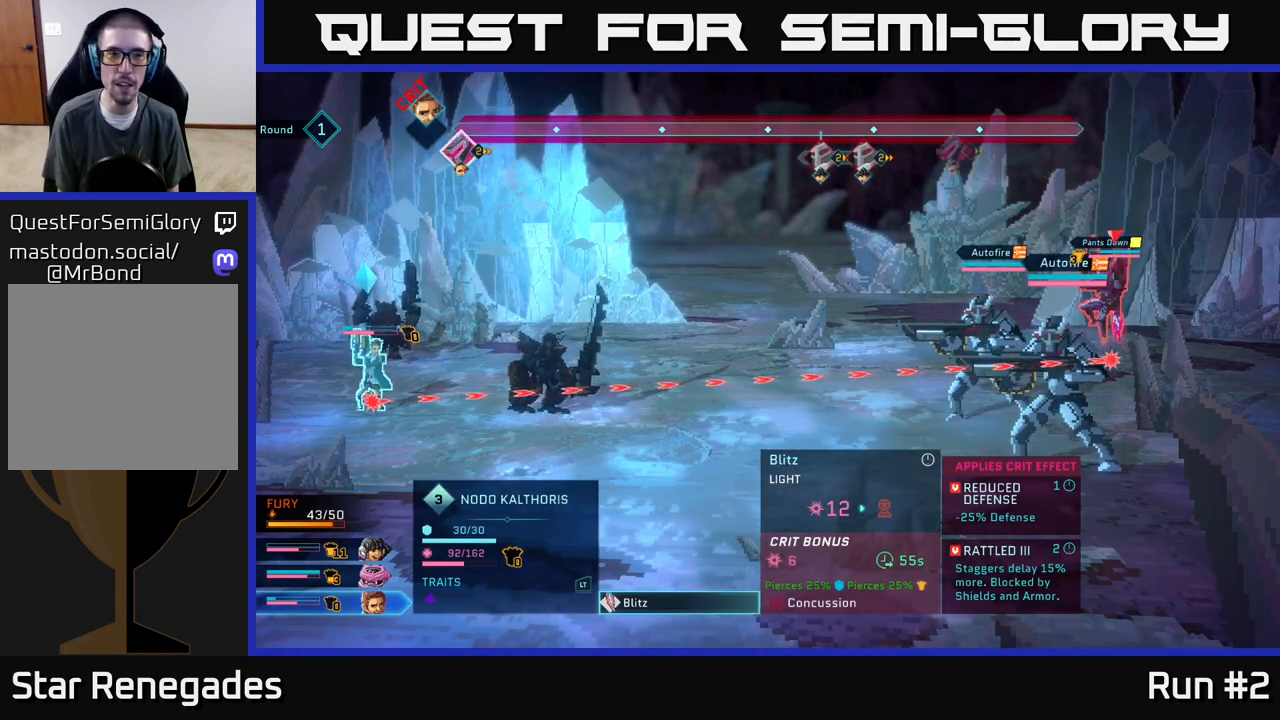
{"buttons": [], "left_stick": "center", "right_stick": "center", "events": []}
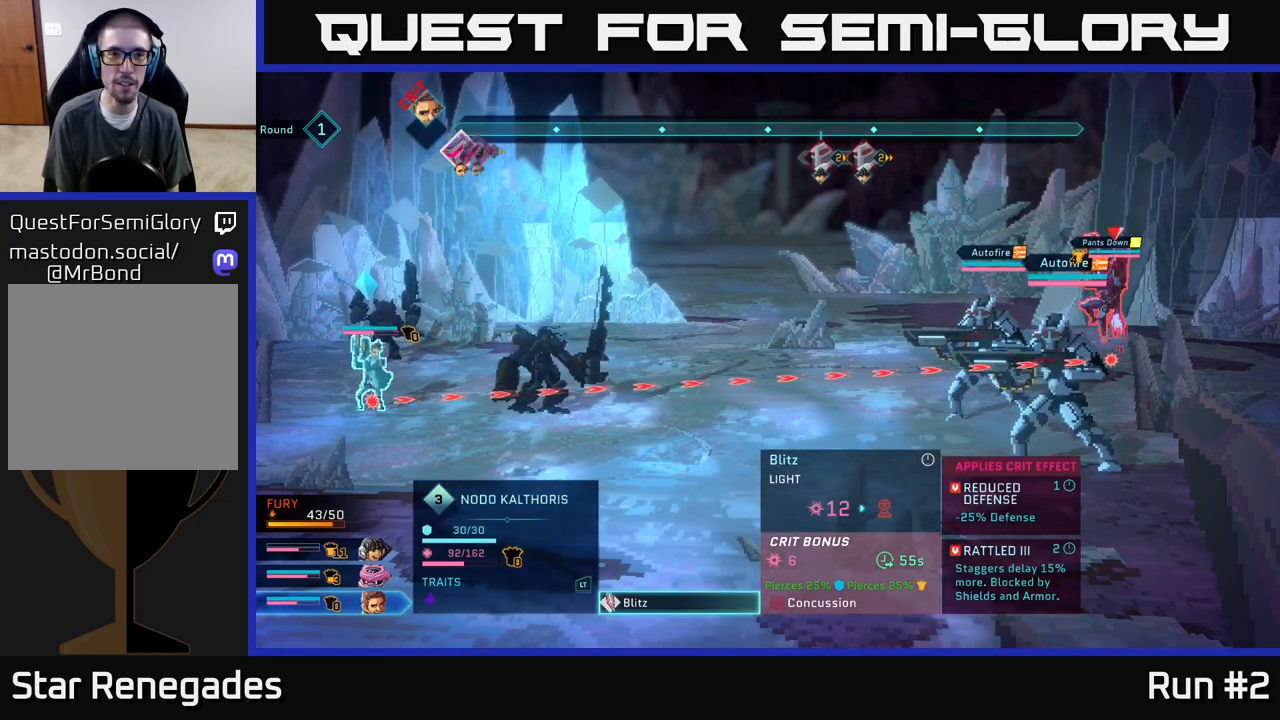
{"buttons": [], "left_stick": "center", "right_stick": "center", "events": []}
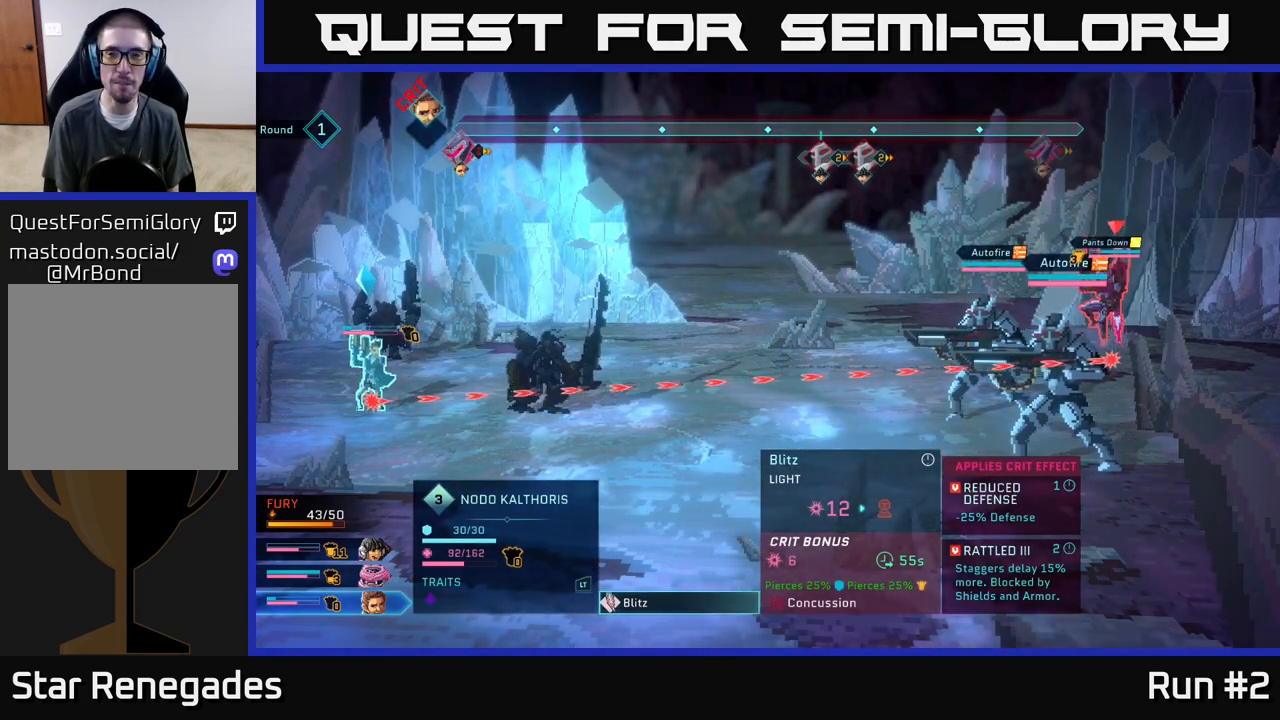
{"buttons": [], "left_stick": "center", "right_stick": "center", "events": []}
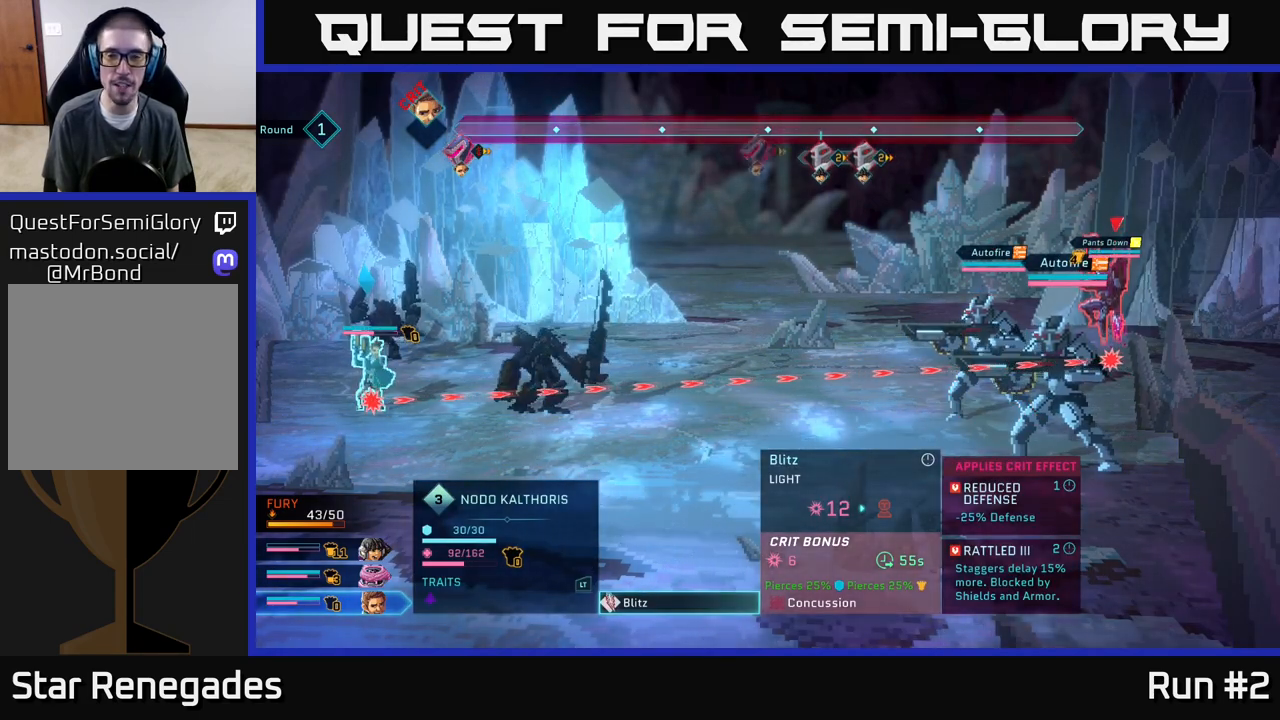
{"buttons": [], "left_stick": "center", "right_stick": "center", "events": []}
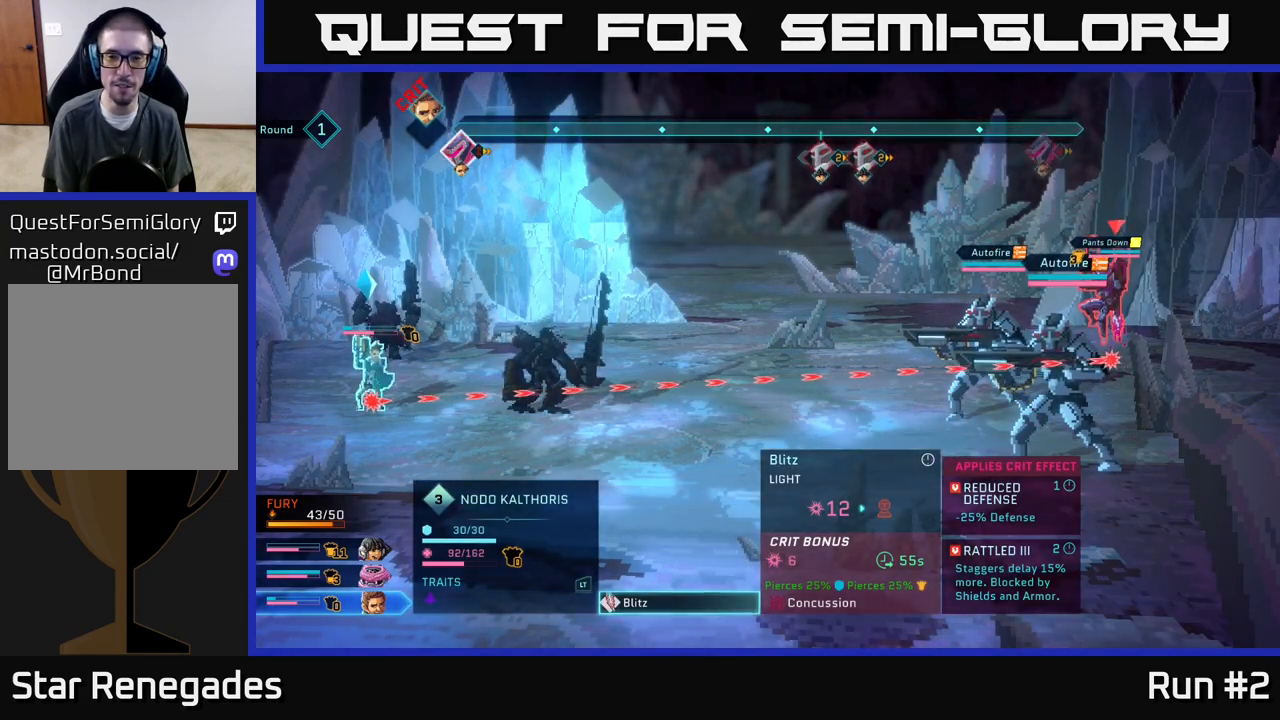
{"buttons": [], "left_stick": "center", "right_stick": "center", "events": []}
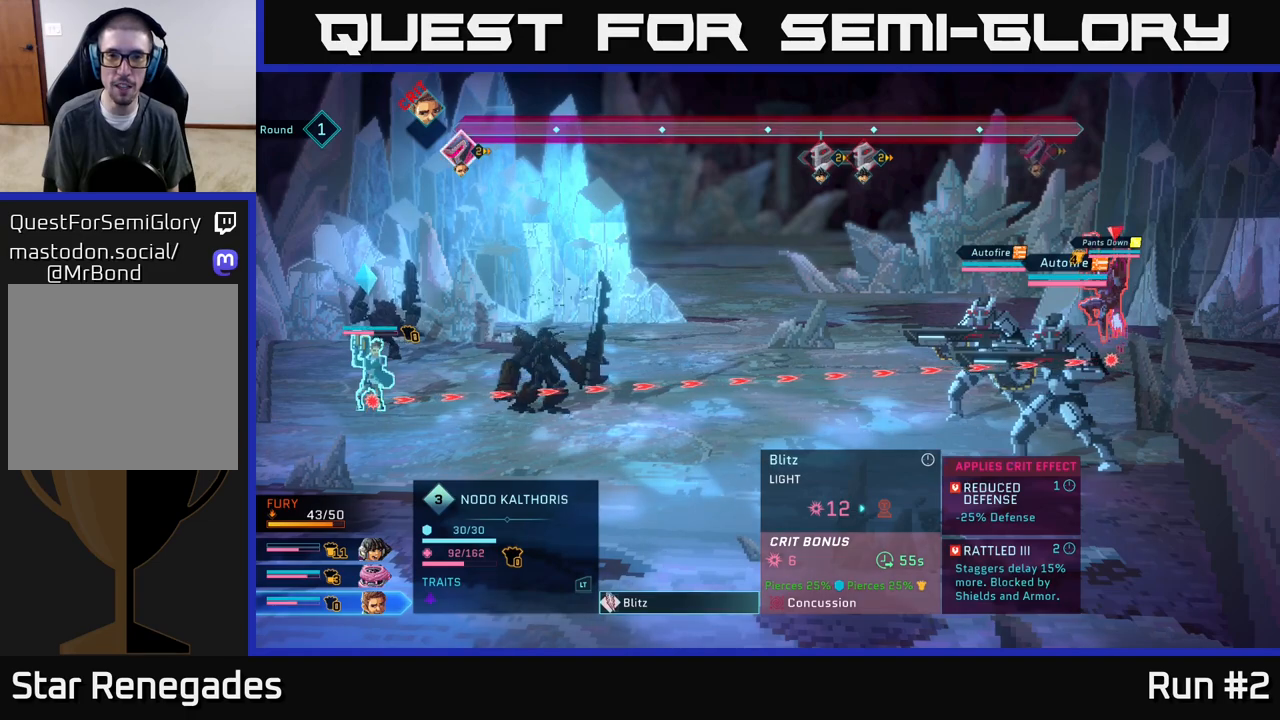
{"buttons": [], "left_stick": "center", "right_stick": "center", "events": []}
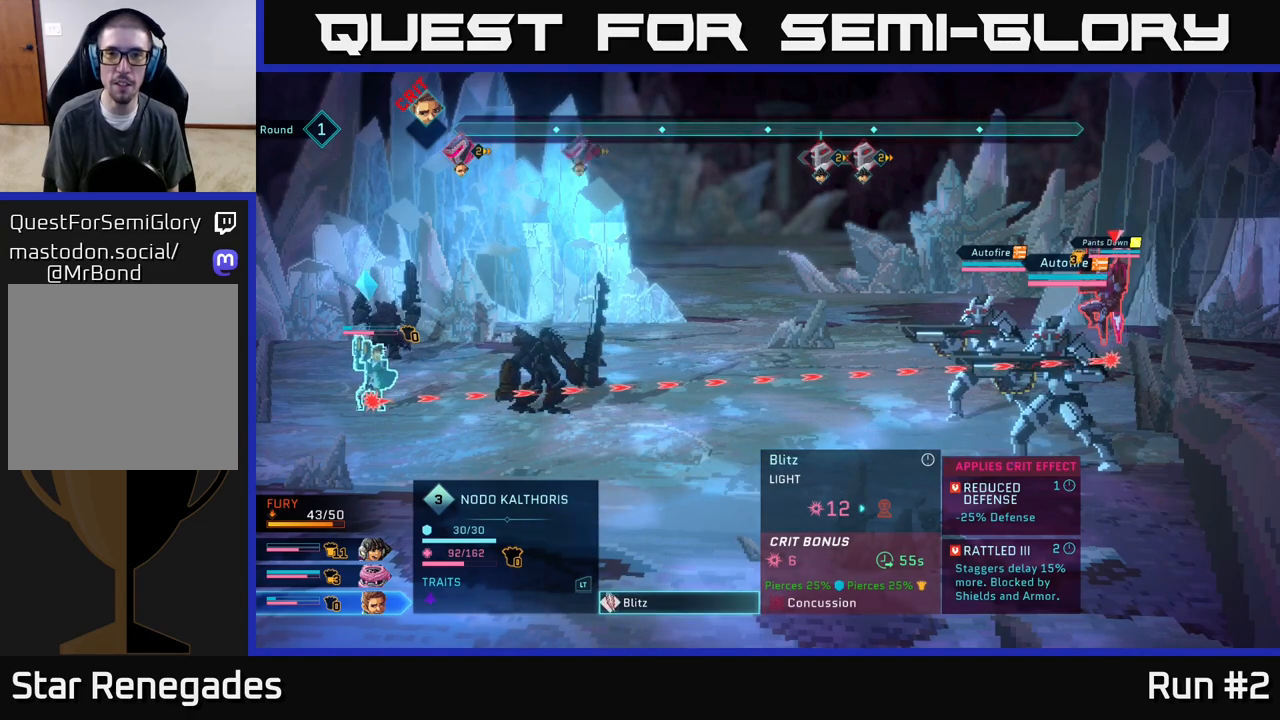
{"buttons": [], "left_stick": "center", "right_stick": "center", "events": []}
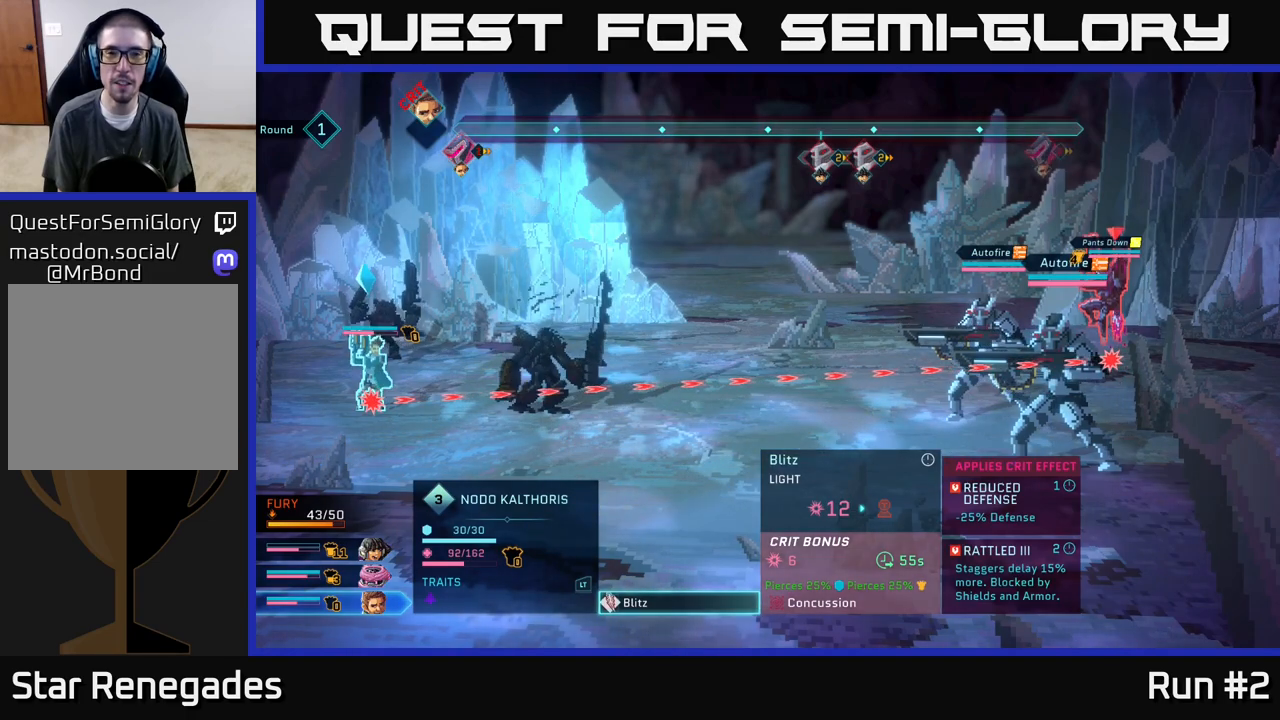
{"buttons": [], "left_stick": "center", "right_stick": "center", "events": []}
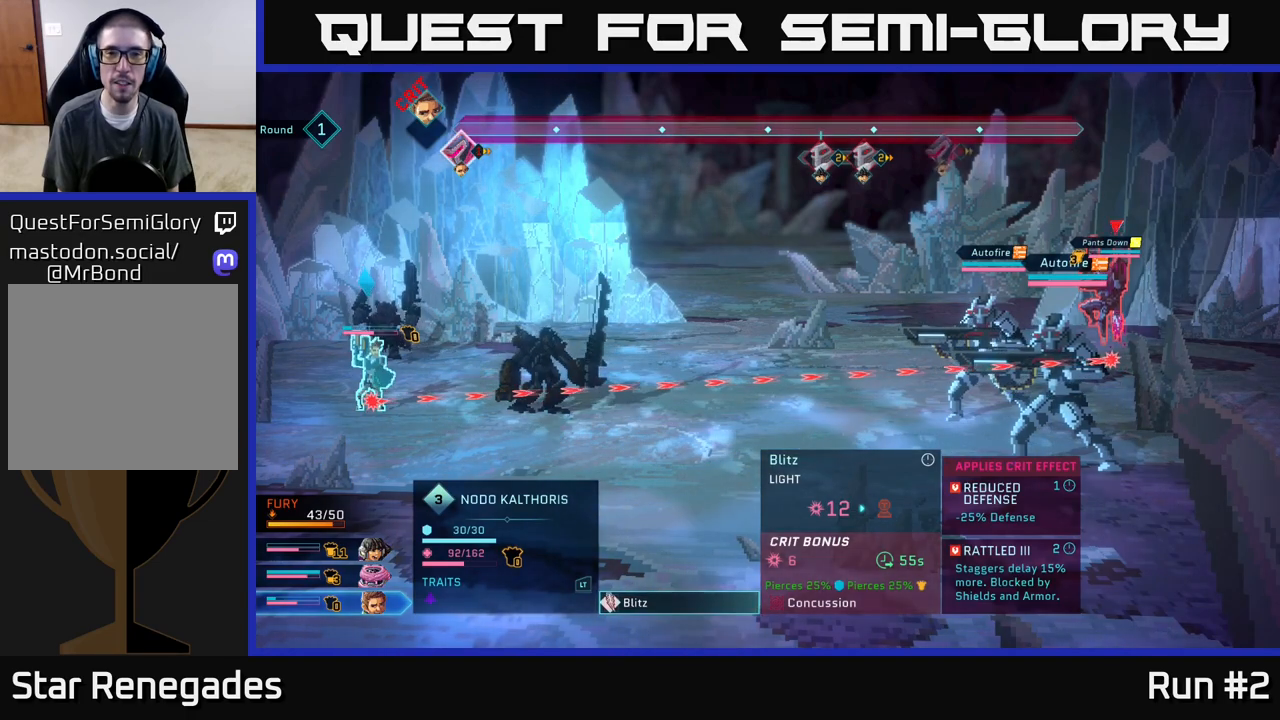
{"buttons": [], "left_stick": "center", "right_stick": "center", "events": [[283, "B", "down"], [400, "B", "up"]]}
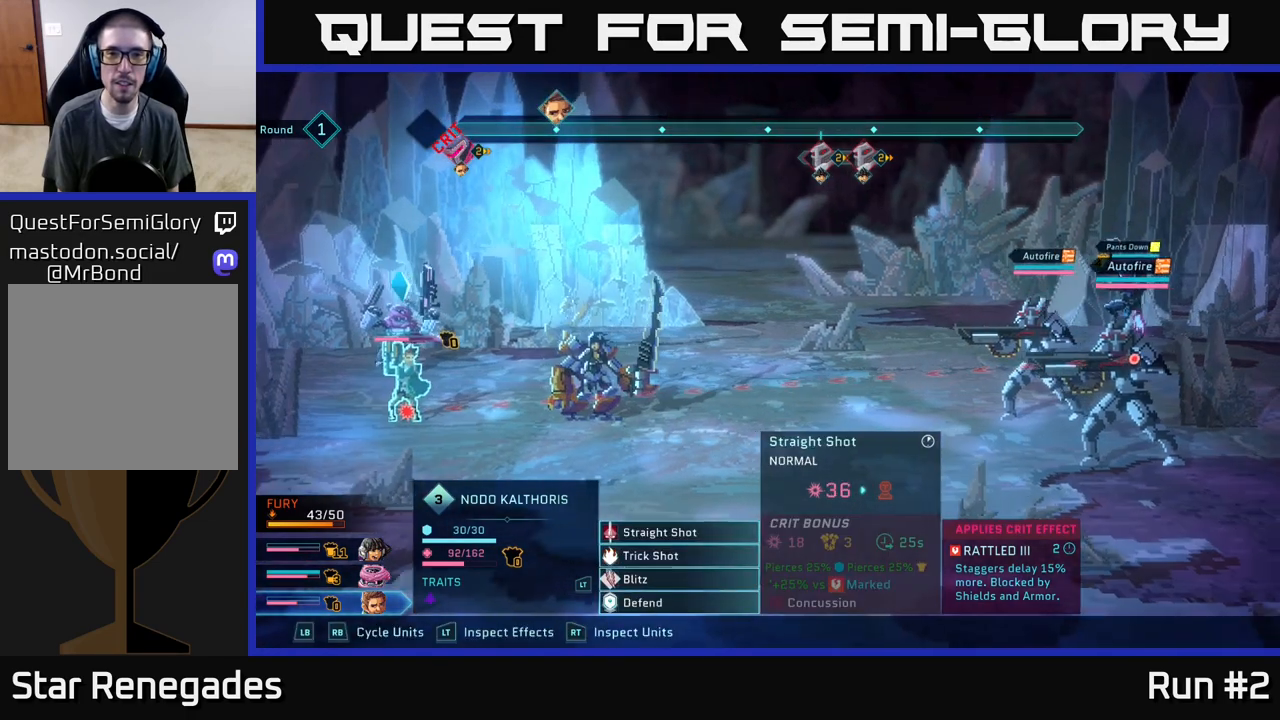
{"buttons": [], "left_stick": "center", "right_stick": "center", "events": [[83, "R1", "down"], [217, "R1", "up"]]}
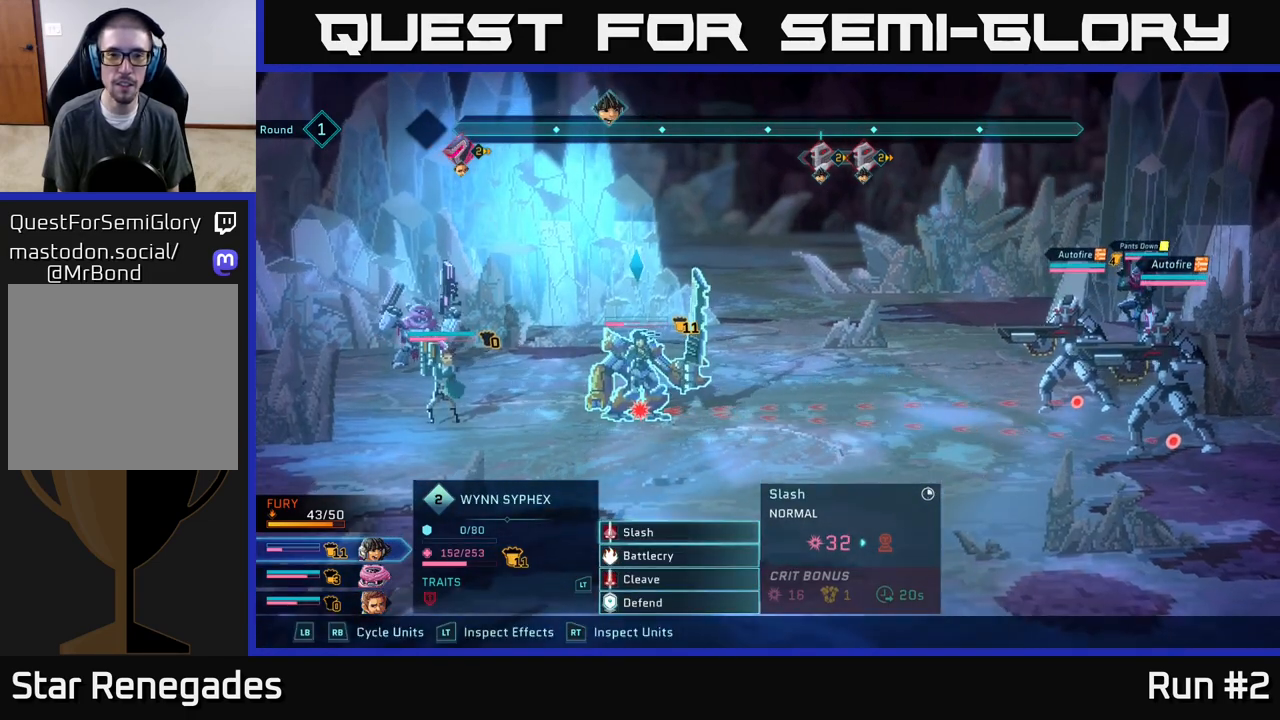
{"buttons": [], "left_stick": "center", "right_stick": "center", "events": []}
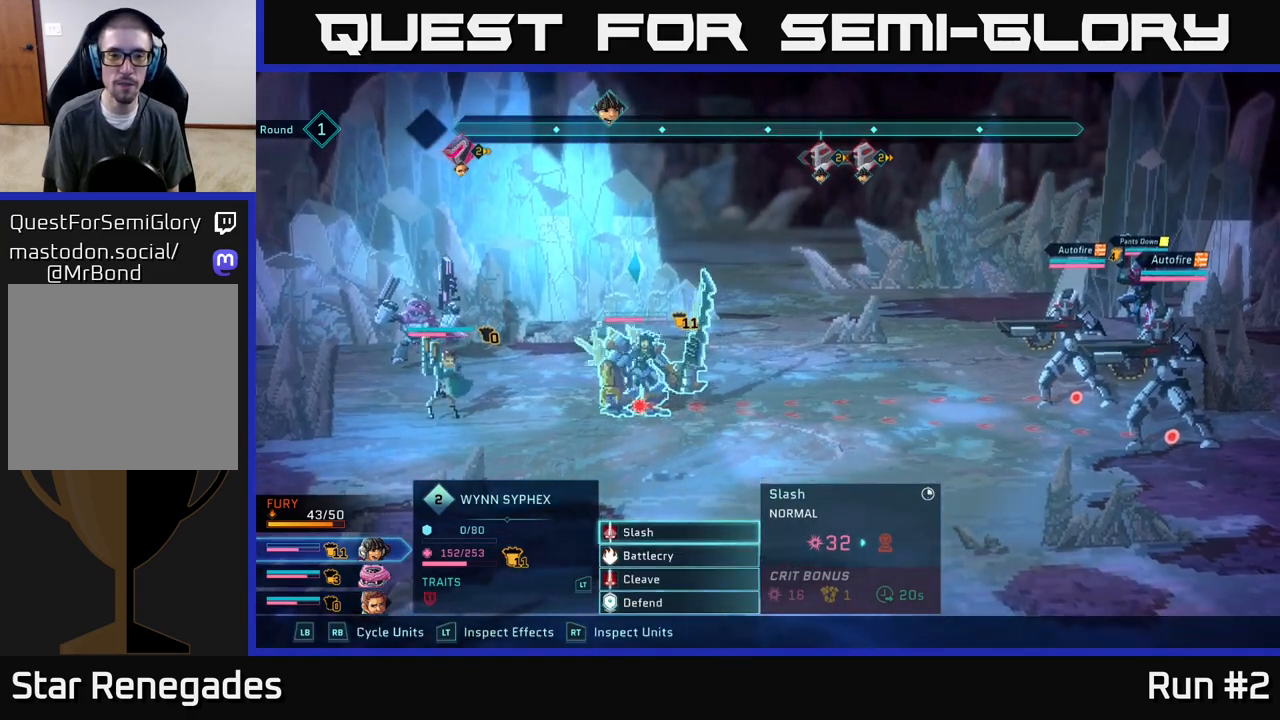
{"buttons": ["A"], "left_stick": "up", "right_stick": "center", "events": [[133, "left_stick", "down"], [367, "left_stick", "up"], [500, "A", "down"]]}
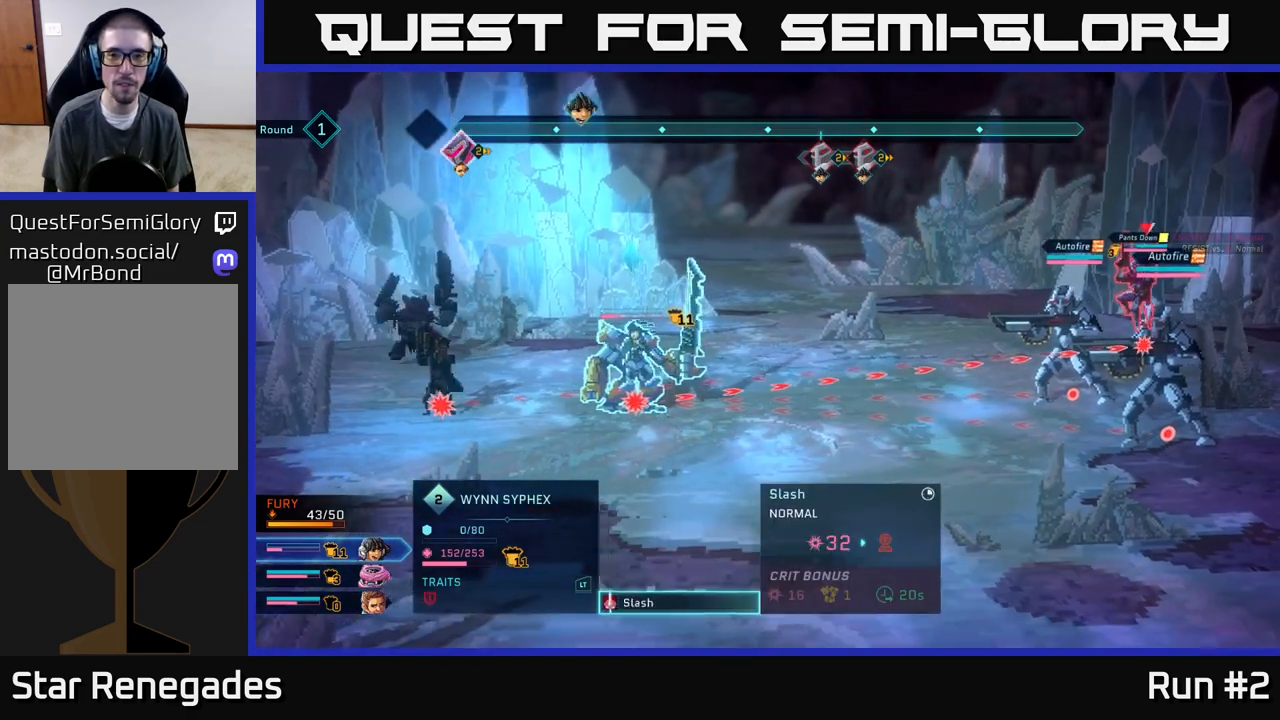
{"buttons": [], "left_stick": "center", "right_stick": "center", "events": [[17, "left_stick", "center"], [100, "A", "up"], [267, "left_stick", "down"], [483, "left_stick", "center"]]}
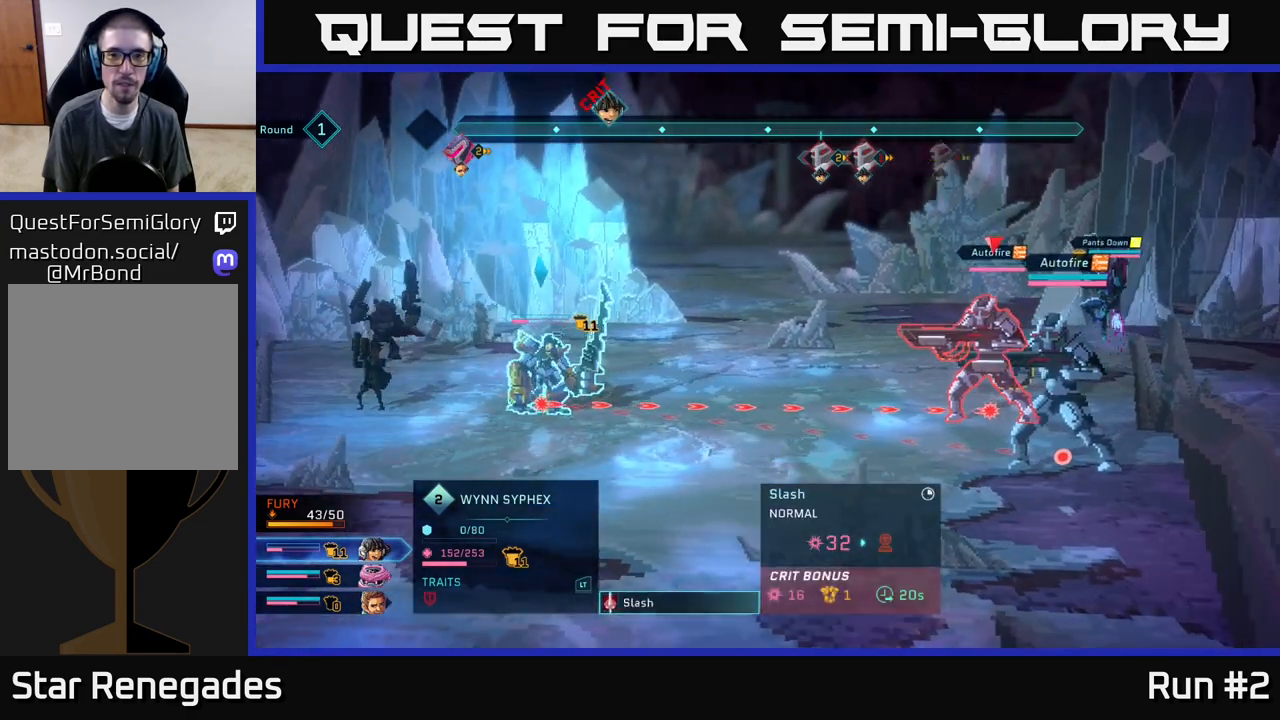
{"buttons": [], "left_stick": "down", "right_stick": "center", "events": [[467, "left_stick", "down"]]}
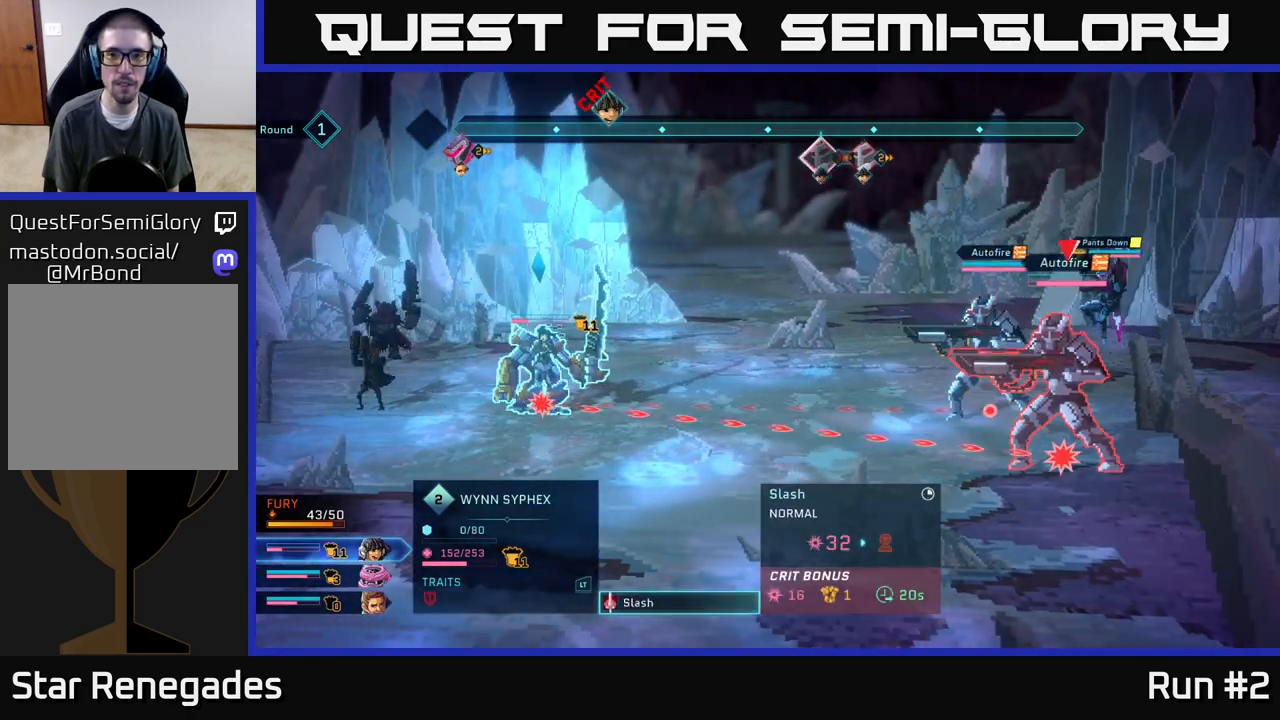
{"buttons": [], "left_stick": "center", "right_stick": "center", "events": [[183, "left_stick", "center"]]}
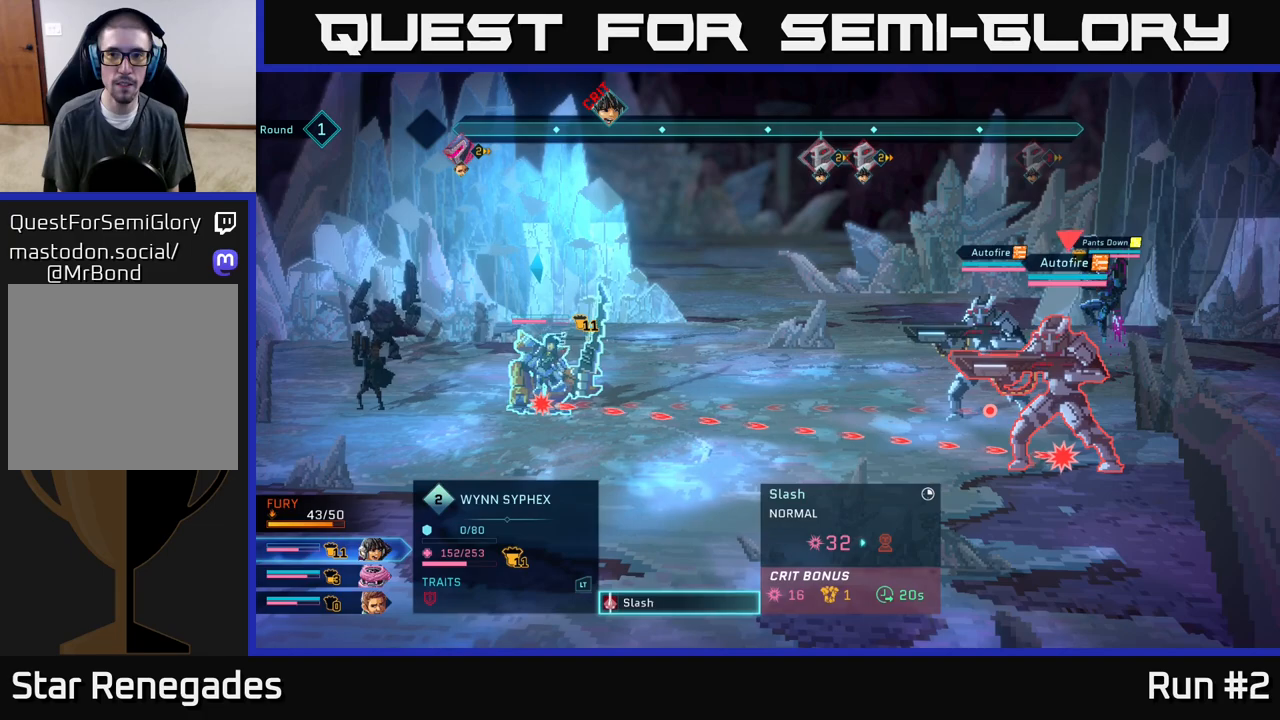
{"buttons": [], "left_stick": "center", "right_stick": "center", "events": [[150, "B", "down"], [250, "B", "up"]]}
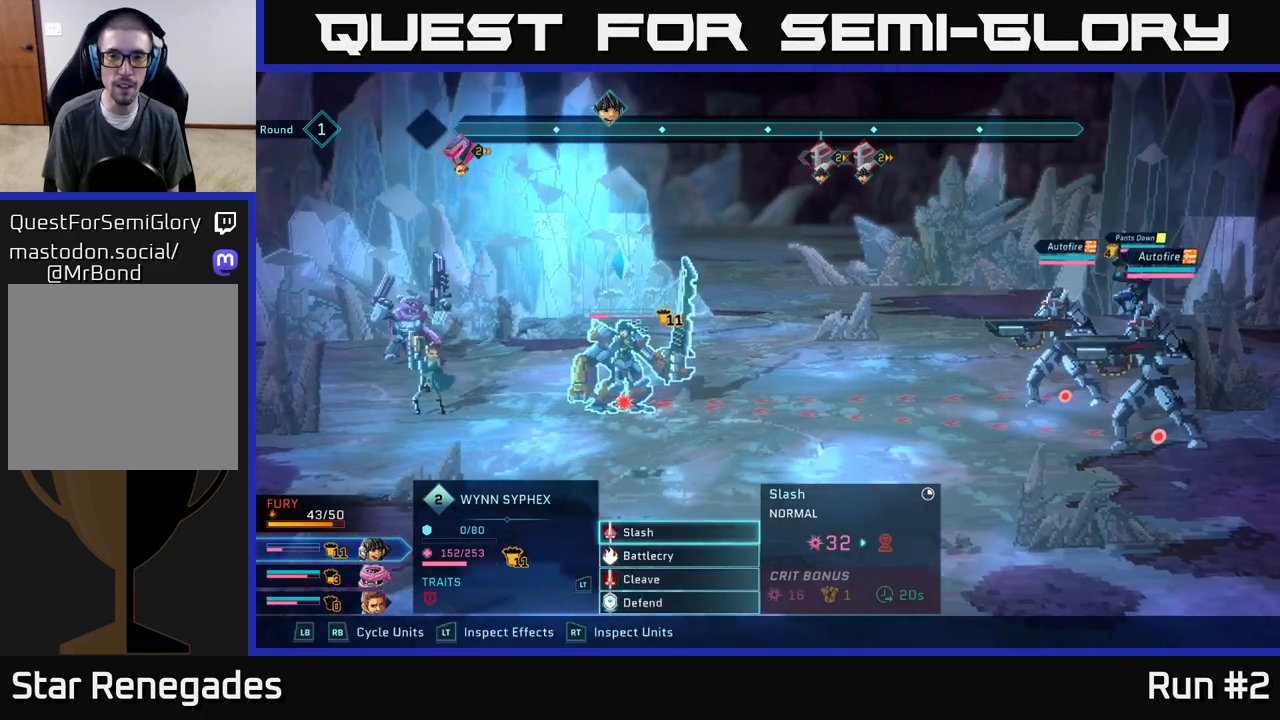
{"buttons": [], "left_stick": "center", "right_stick": "center", "events": []}
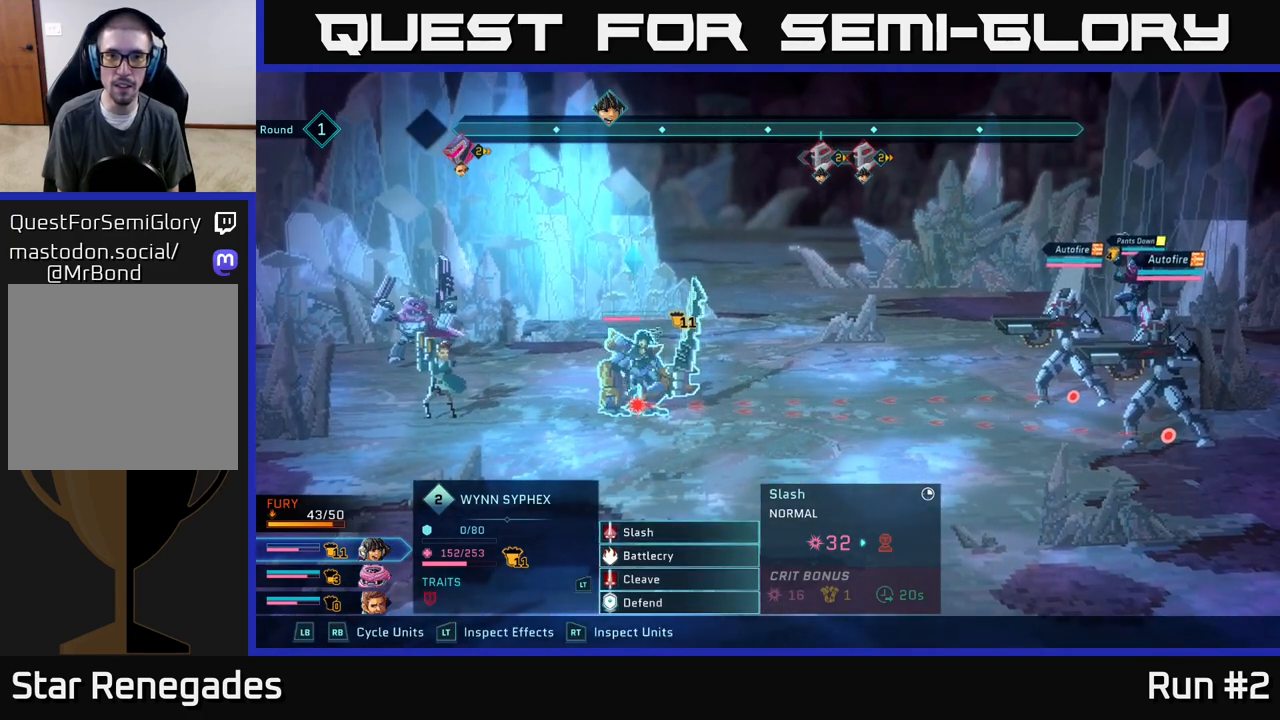
{"buttons": [], "left_stick": "center", "right_stick": "center", "events": []}
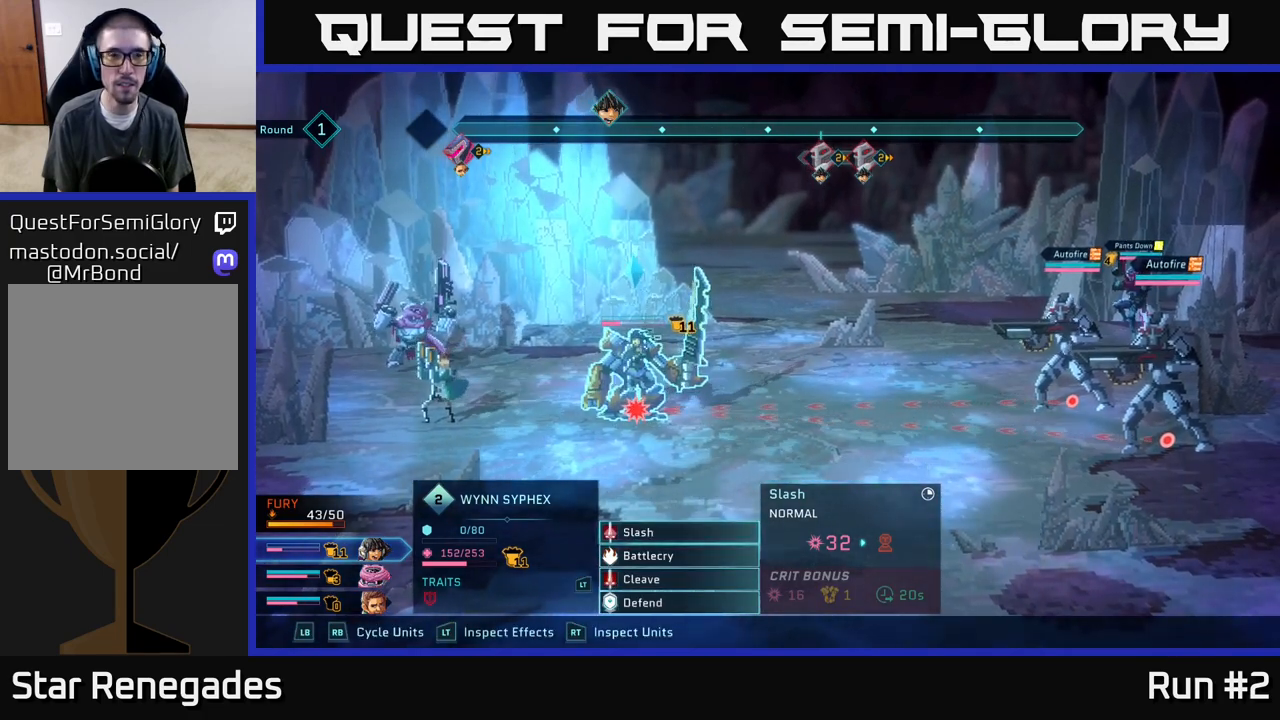
{"buttons": [], "left_stick": "center", "right_stick": "center", "events": []}
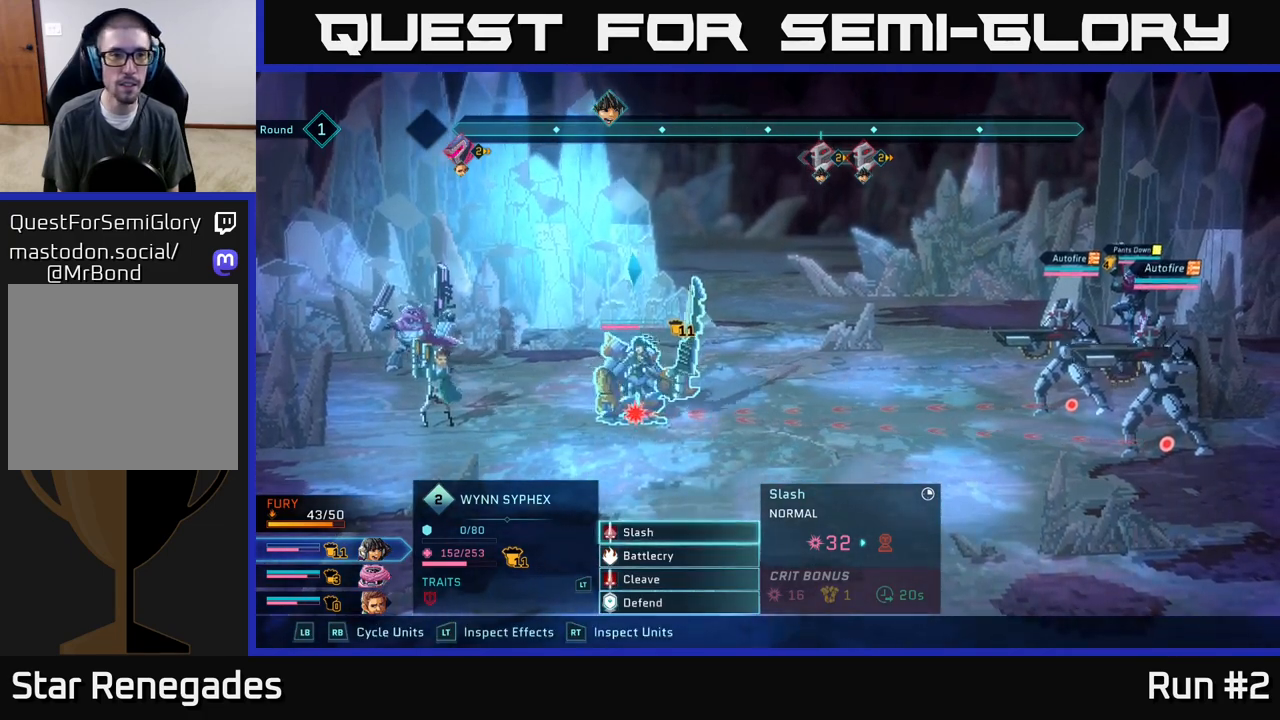
{"buttons": [], "left_stick": "center", "right_stick": "center", "events": [[33, "R1", "down"], [217, "R1", "up"]]}
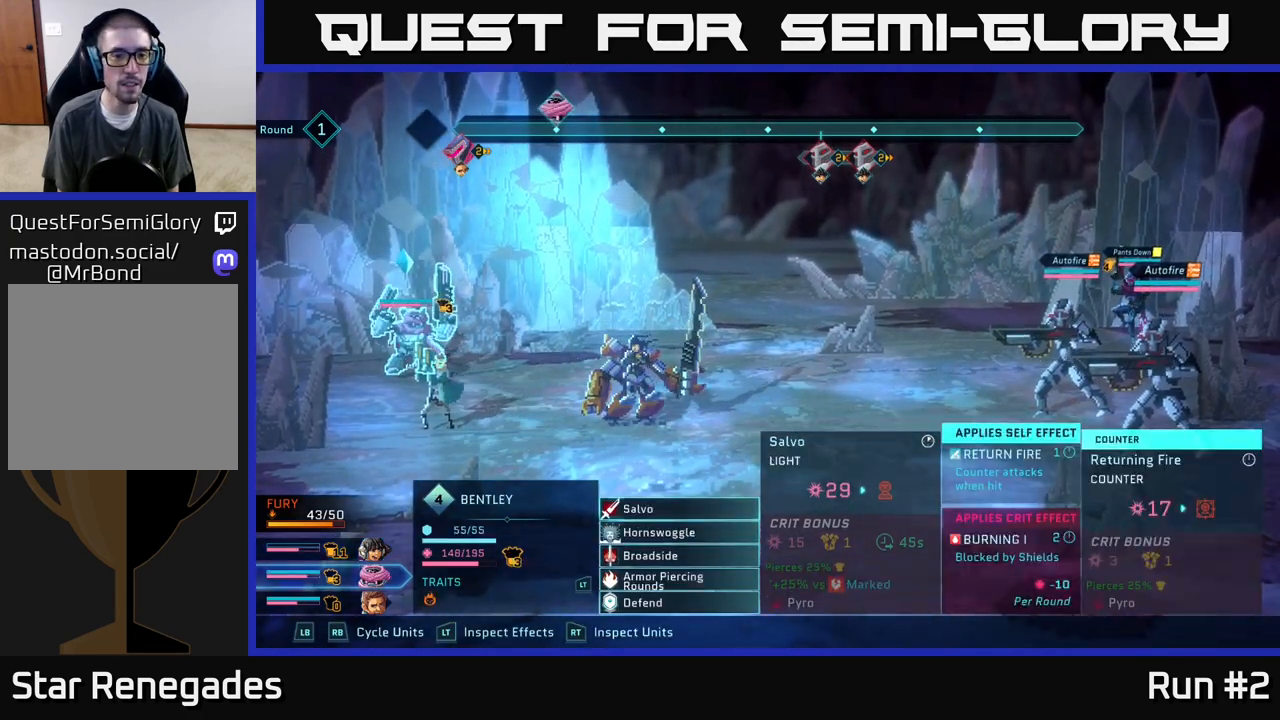
{"buttons": [], "left_stick": "center", "right_stick": "center", "events": [[183, "R1", "down"], [400, "R1", "up"]]}
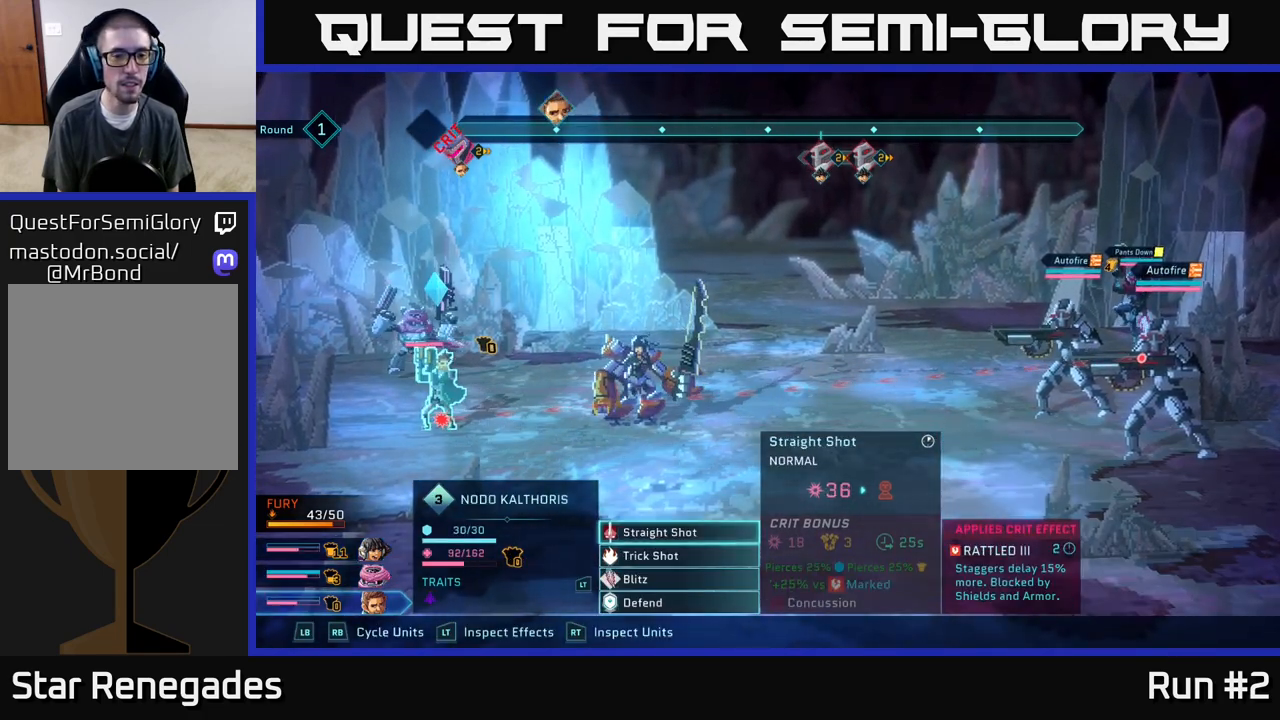
{"buttons": [], "left_stick": "down", "right_stick": "center", "events": [[83, "left_stick", "down"], [267, "left_stick", "center"], [367, "left_stick", "down"]]}
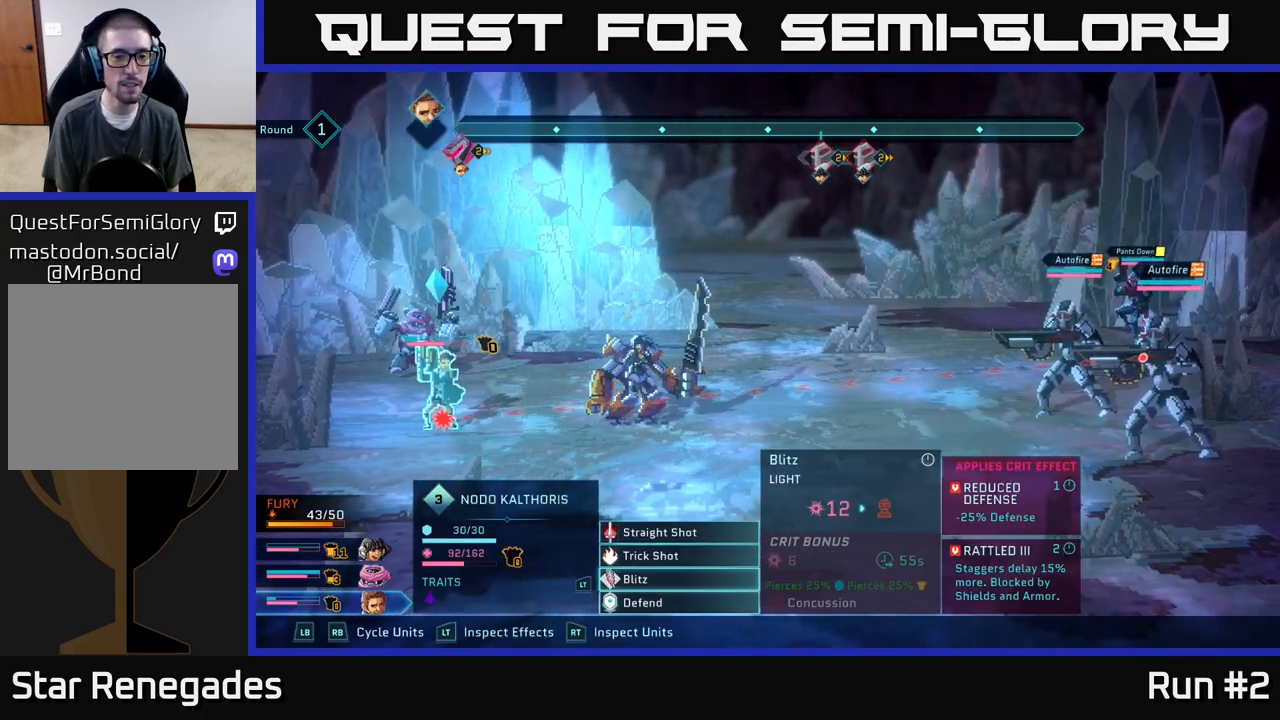
{"buttons": [], "left_stick": "center", "right_stick": "center", "events": [[50, "left_stick", "center"], [317, "A", "down"], [450, "A", "up"]]}
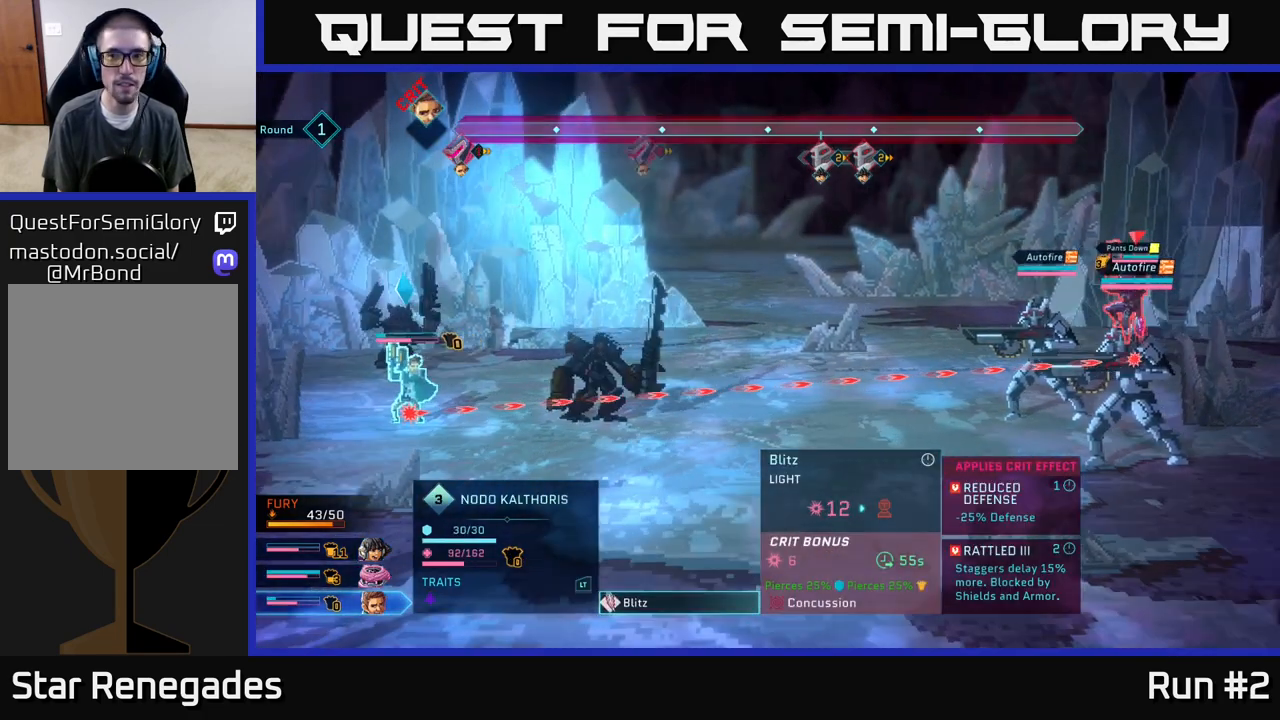
{"buttons": [], "left_stick": "center", "right_stick": "center", "events": []}
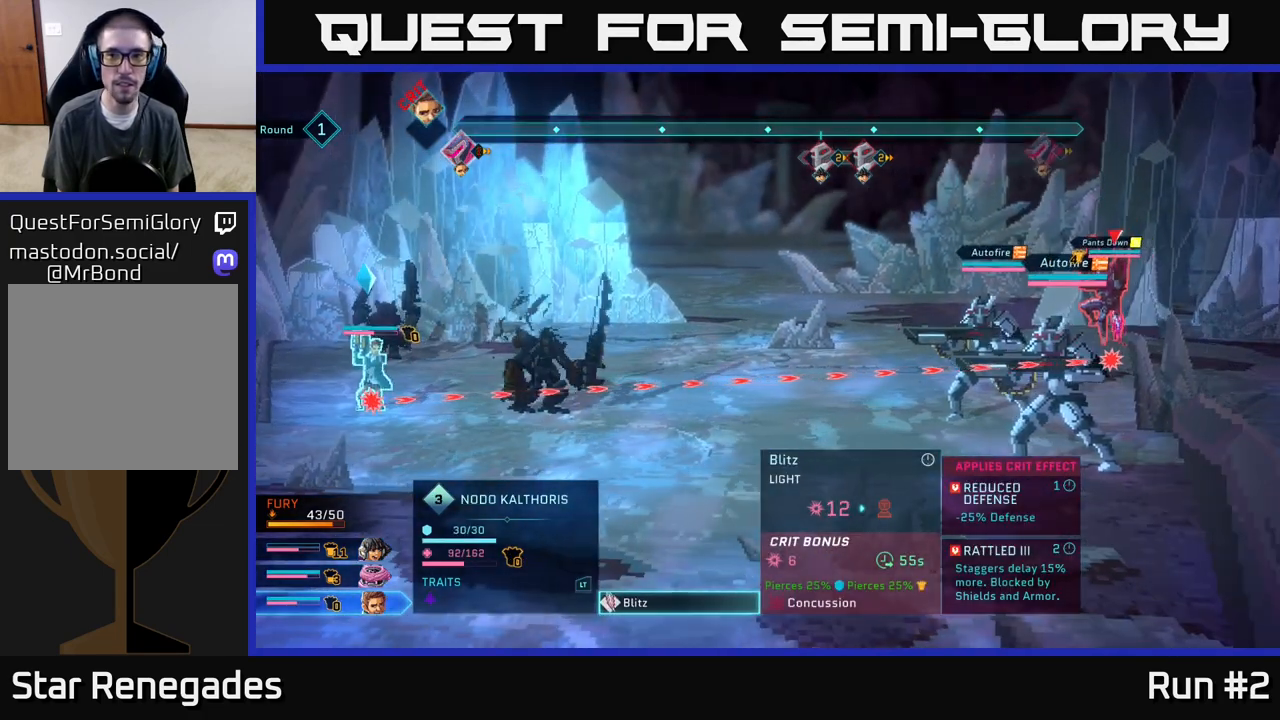
{"buttons": [], "left_stick": "center", "right_stick": "center", "events": [[183, "A", "down"], [300, "A", "up"]]}